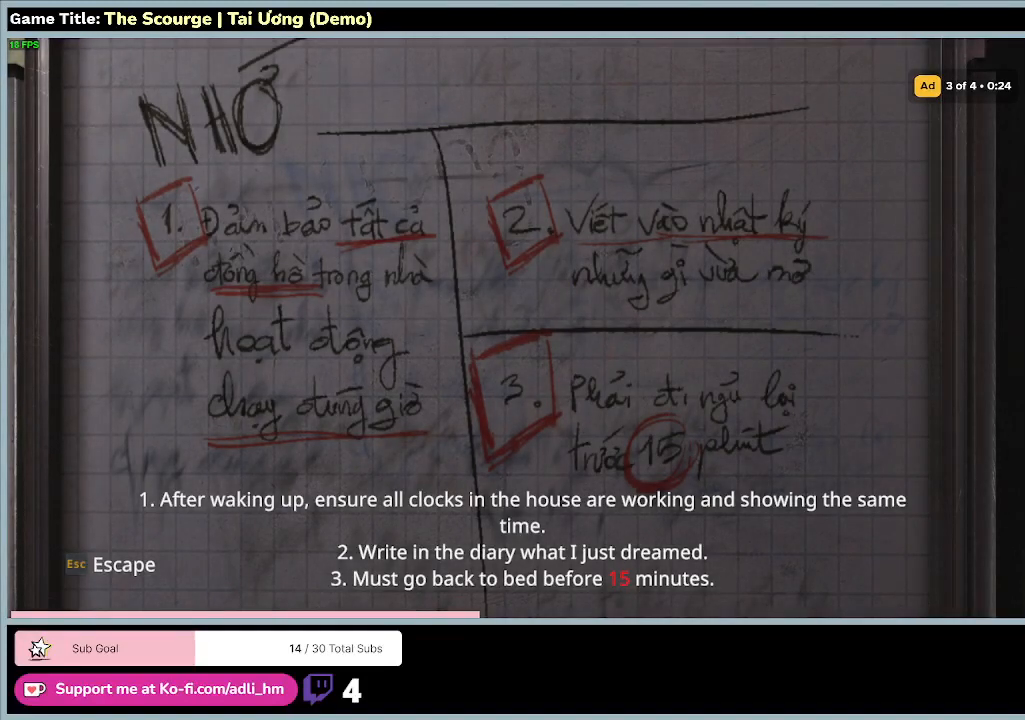
Gameplay with keyboard; each line is a JSON object with the keys held at the frame after it. "events" lists presses ("down") and releases ("up") of "0", "1", "2", "3", "4", "5", "6", "7", "8", "9", "a", "alt", "b", "c", "caps_lock", "ctrl", "d", "down", "e", "escape", "f", "f1", "f2", "f3", "f4", "f5", "f6", "f7", "f8", "g", "h", "i", "j", "k", "l", "left", "m", "n", "o", "p", "q", "r", "return", "right", "s", "shift", "space", "t", "tab", "tilde", "u", "up", "v", "w", "x", "y" and "z" between this image and that frame as [ms after this image, input, new state], when the widget could be followed in between. No other keys are recorded. Mouse input is not recorded.
{"keys": [], "events": []}
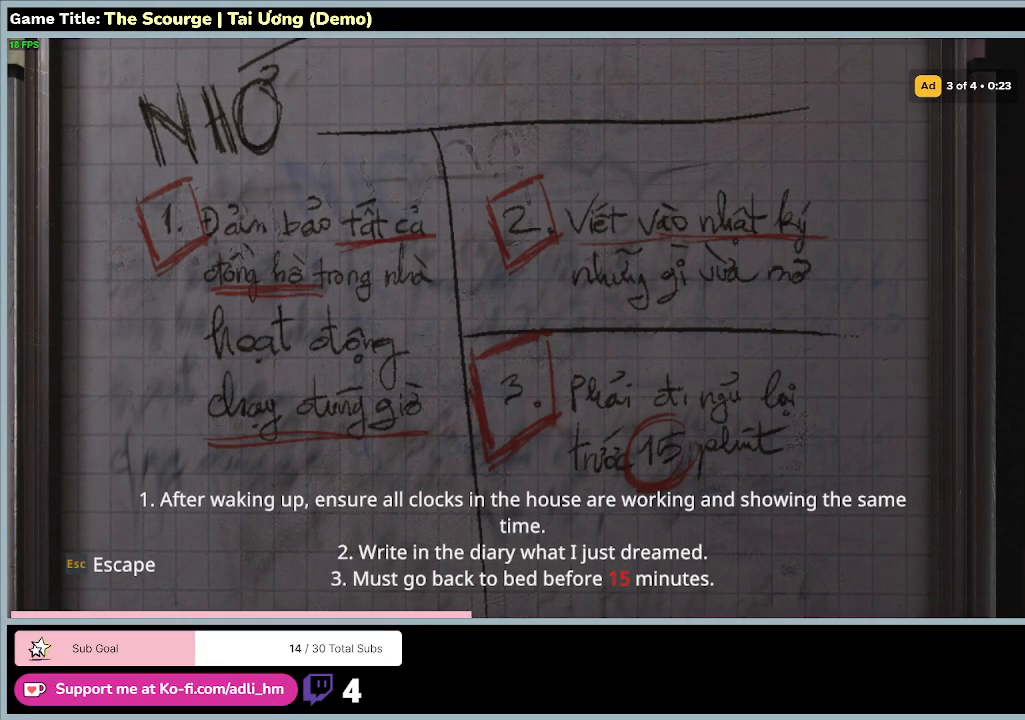
{"keys": [], "events": []}
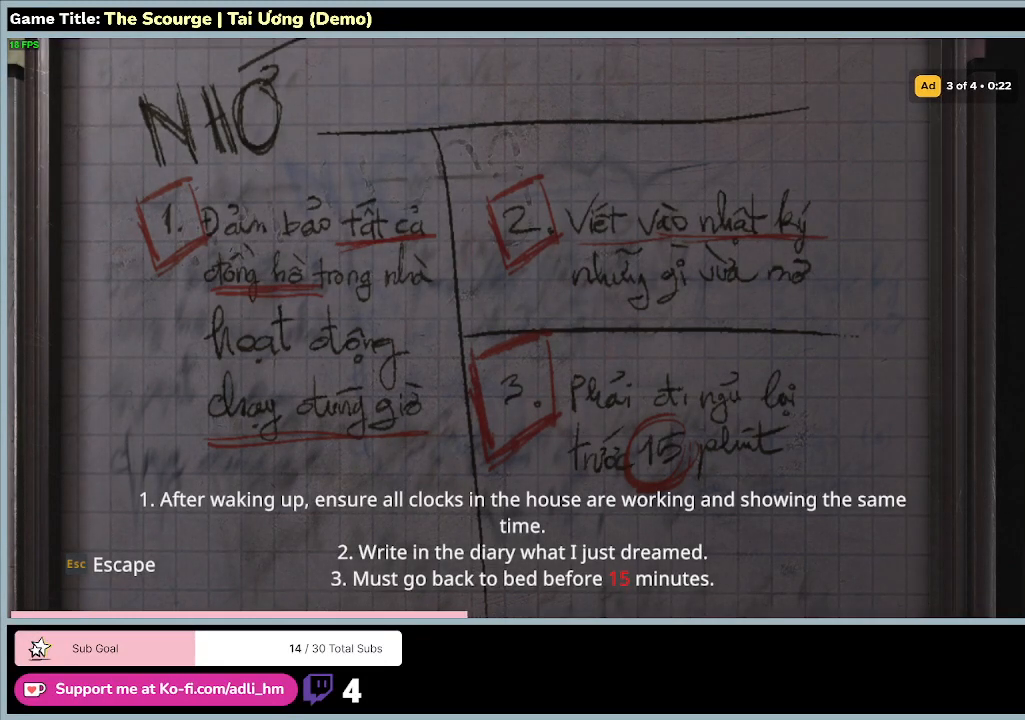
{"keys": [], "events": []}
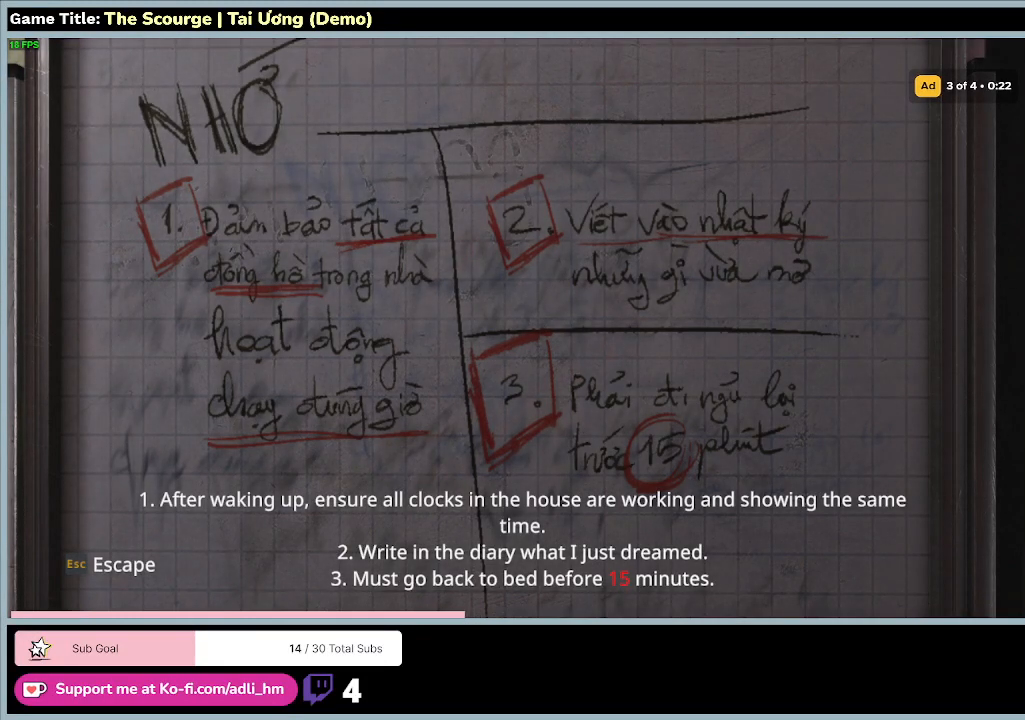
{"keys": [], "events": []}
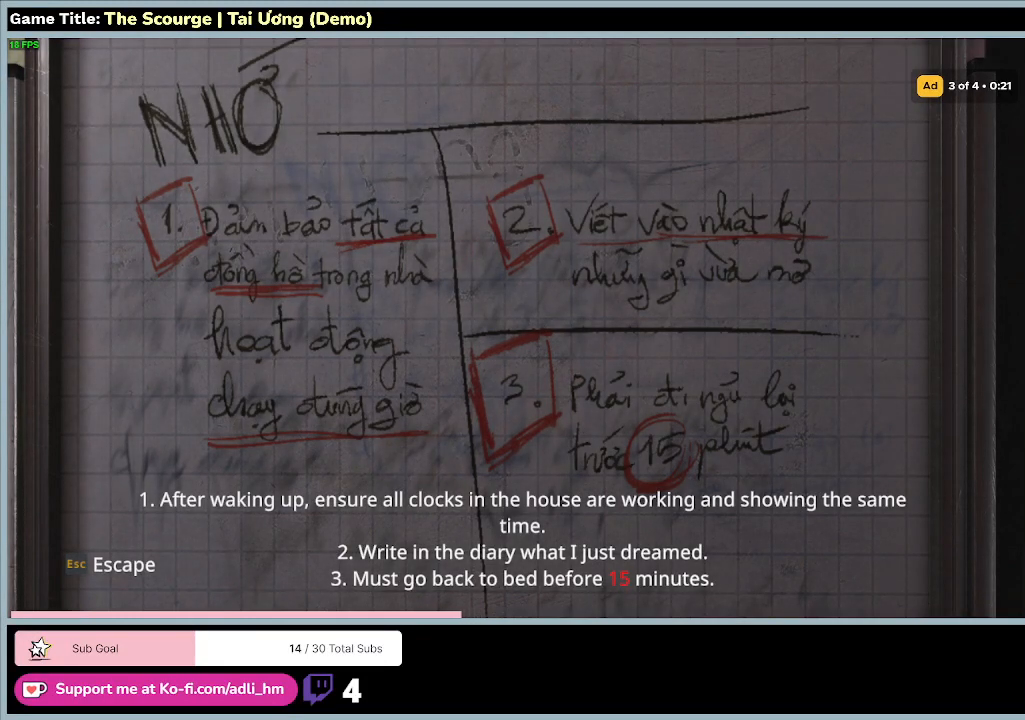
{"keys": [], "events": []}
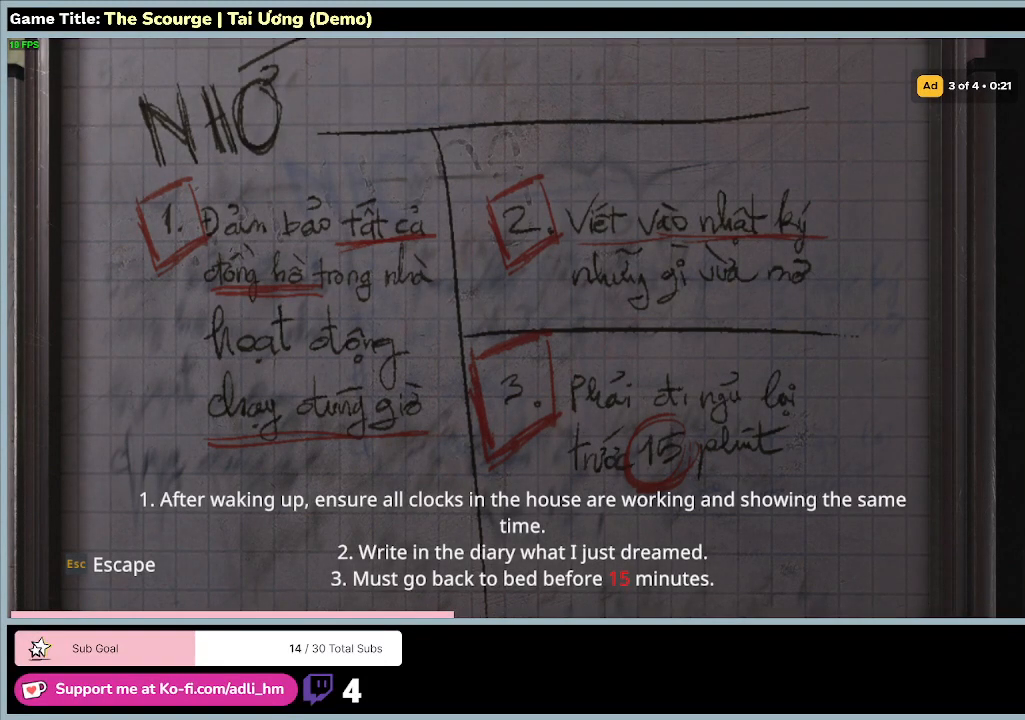
{"keys": [], "events": []}
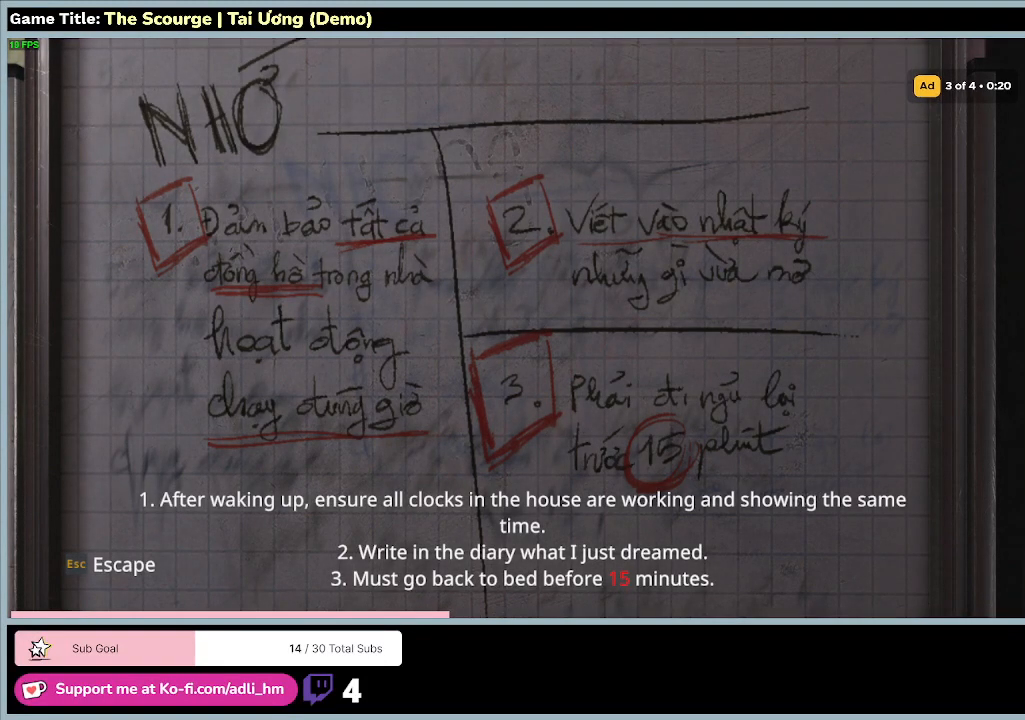
{"keys": [], "events": []}
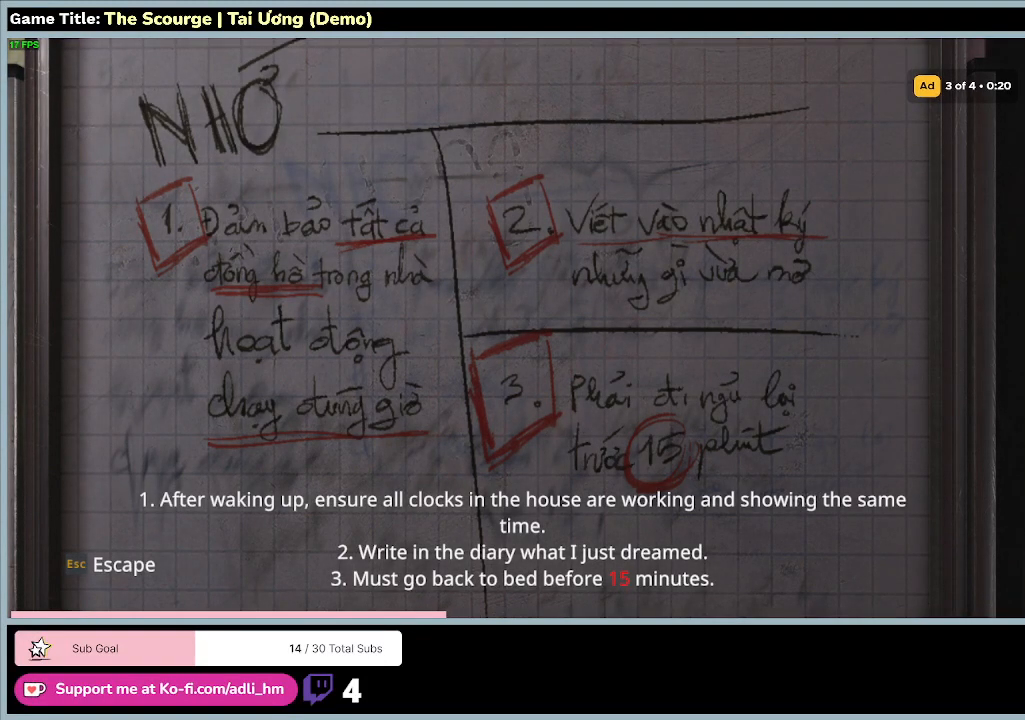
{"keys": [], "events": []}
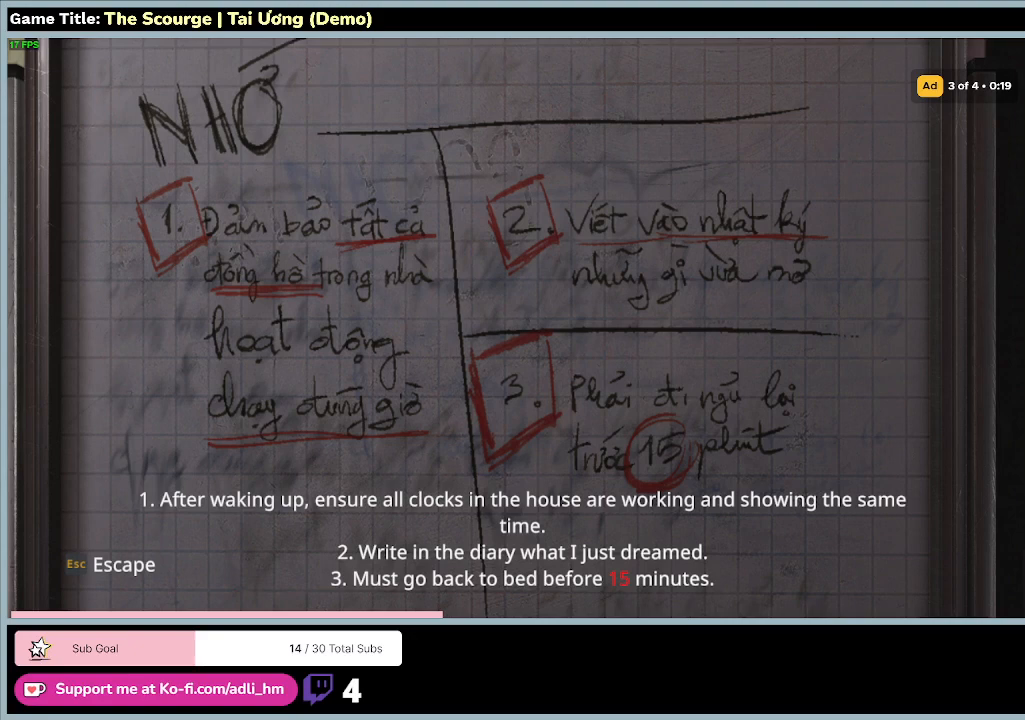
{"keys": [], "events": []}
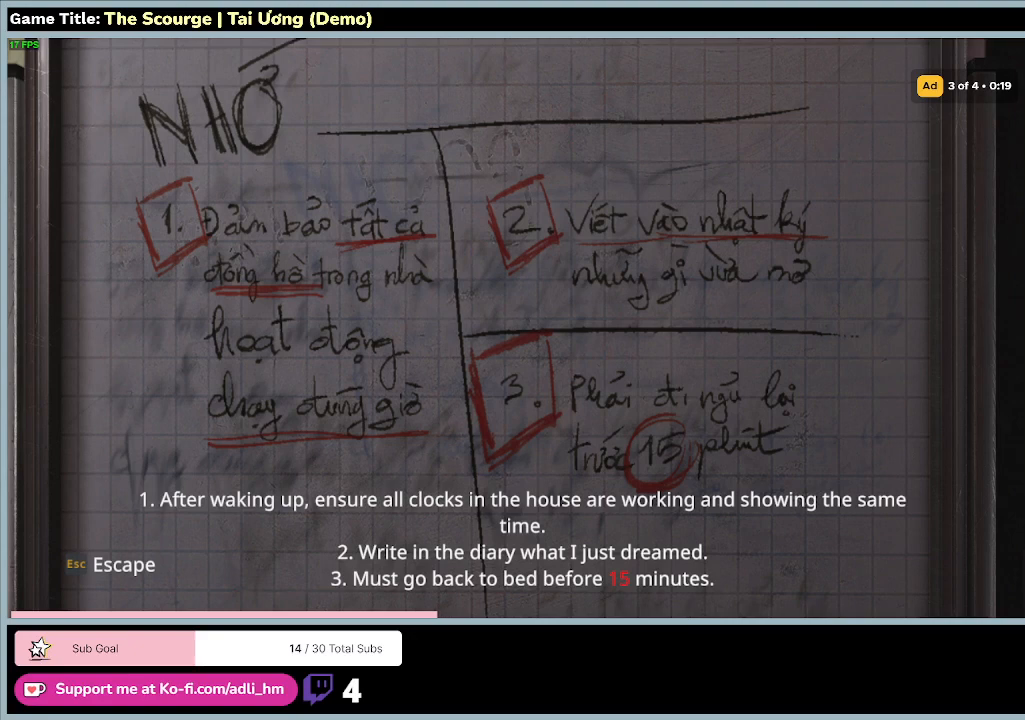
{"keys": [], "events": []}
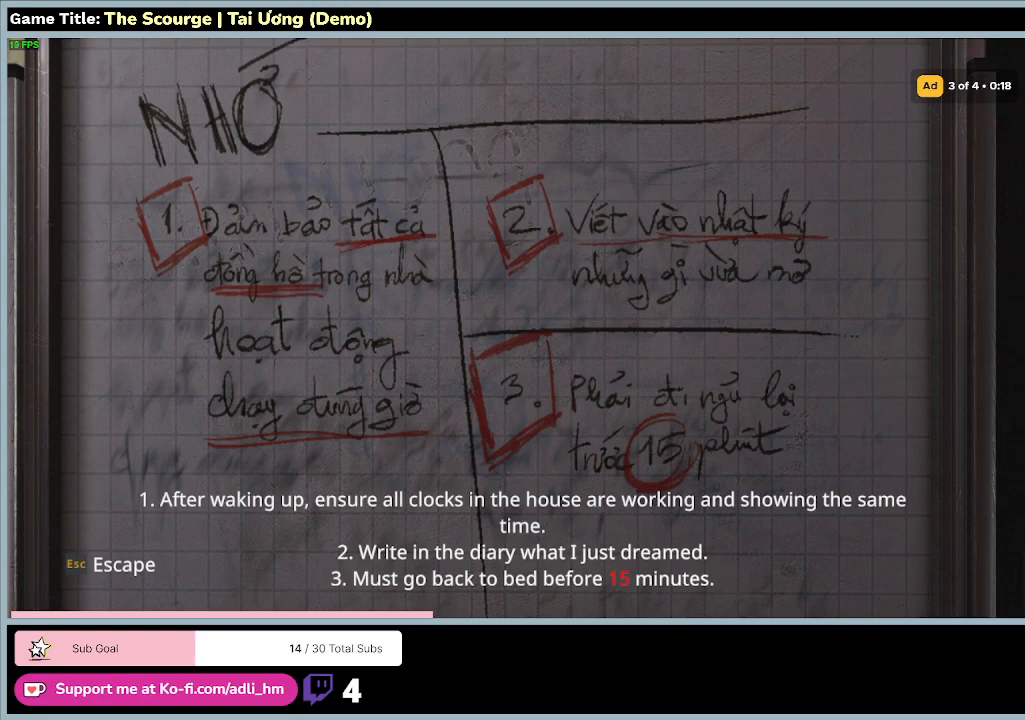
{"keys": ["escape"], "events": [[267, "escape", "down"]]}
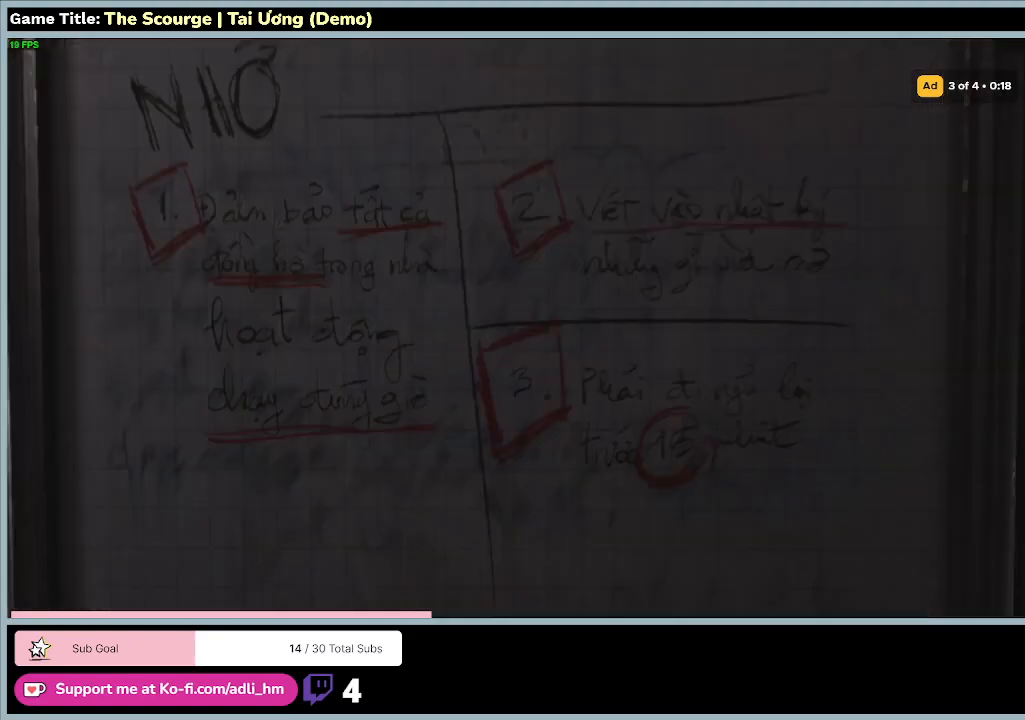
{"keys": [], "events": [[233, "escape", "up"]]}
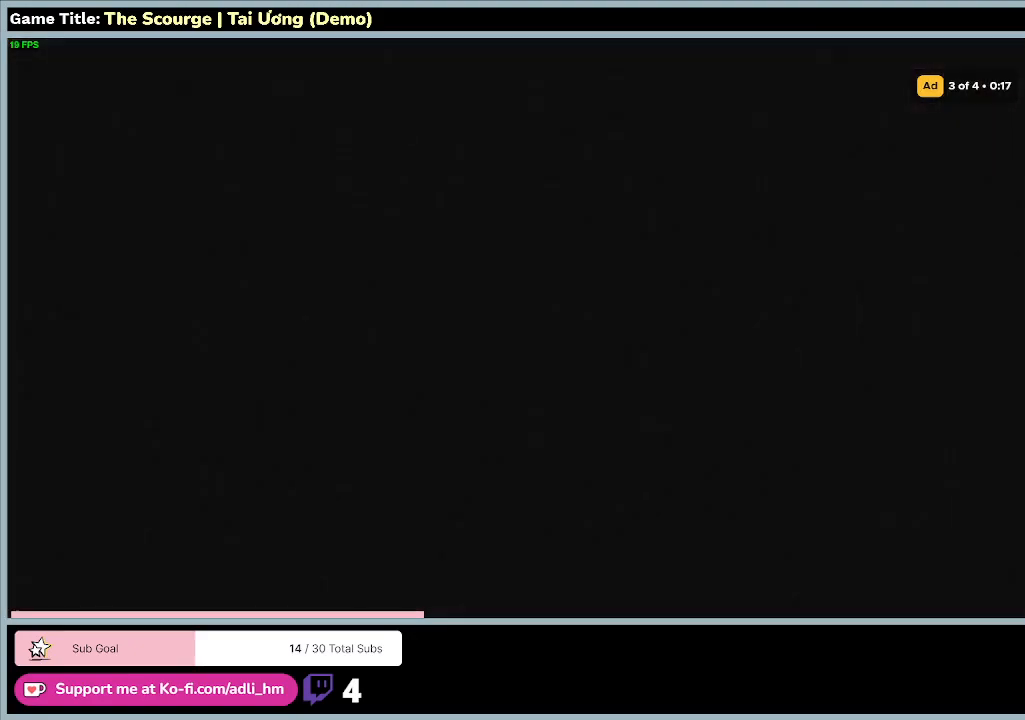
{"keys": [], "events": []}
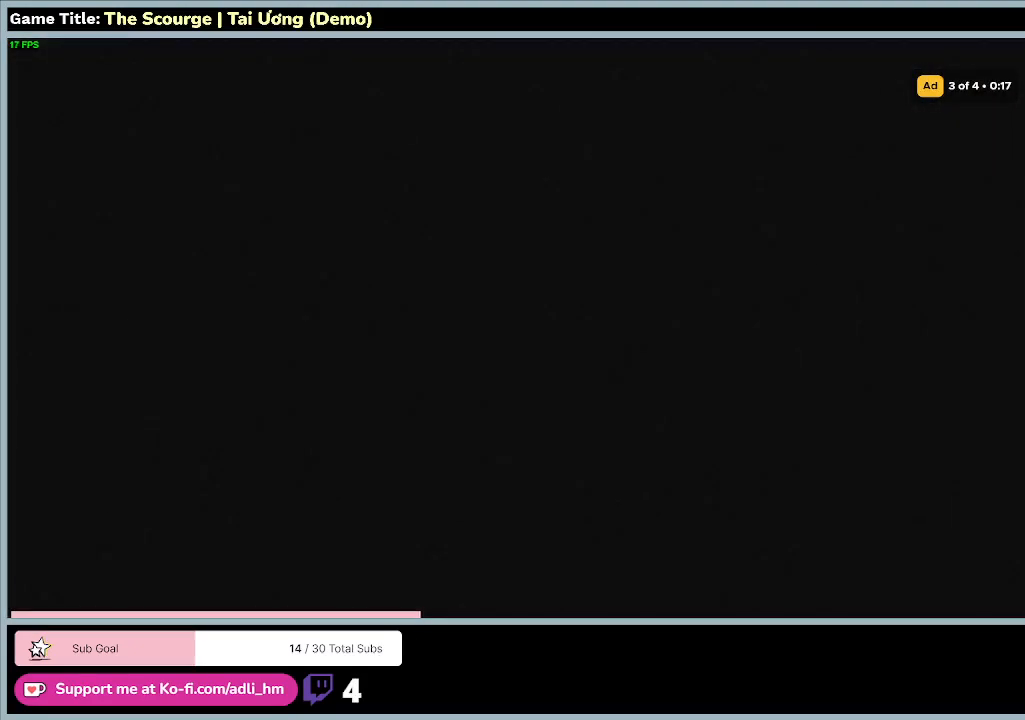
{"keys": [], "events": []}
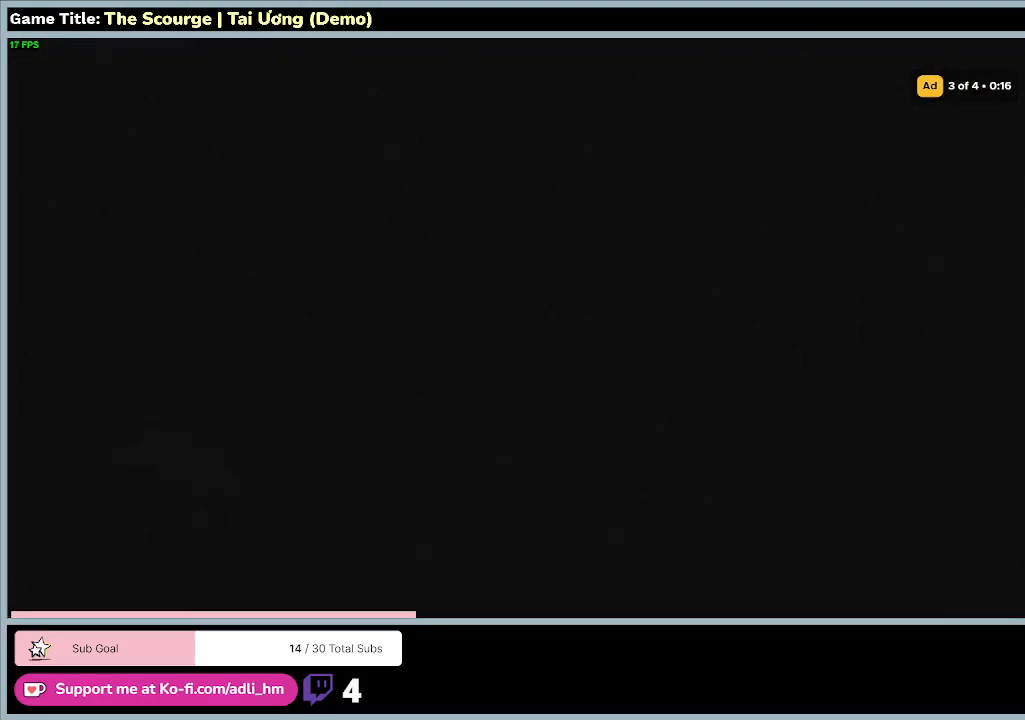
{"keys": [], "events": []}
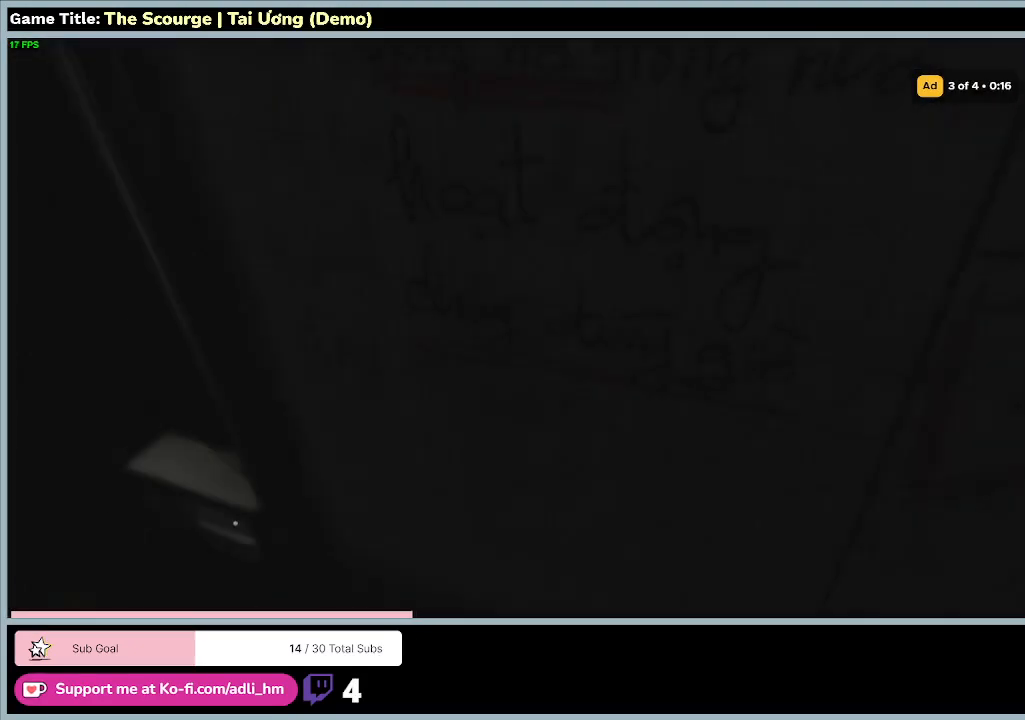
{"keys": [], "events": []}
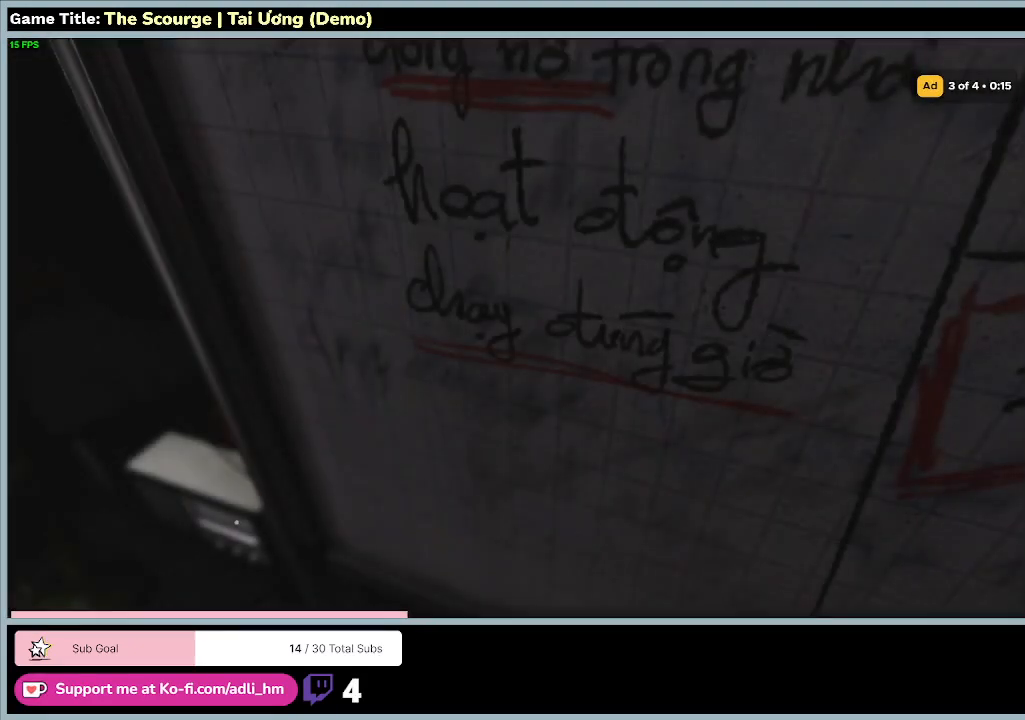
{"keys": [], "events": []}
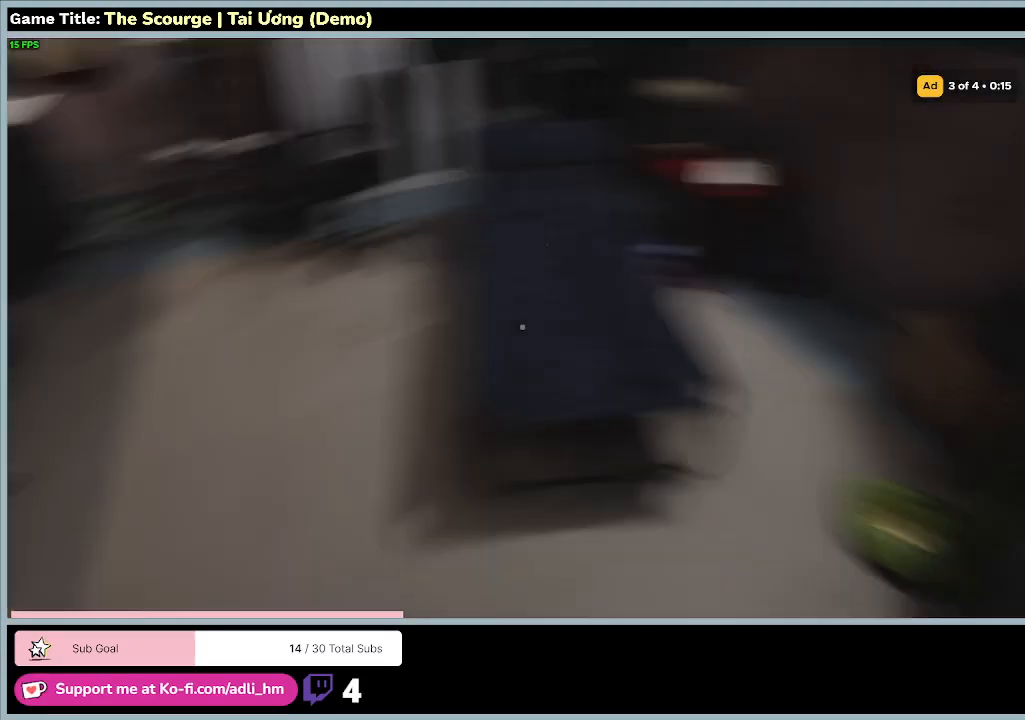
{"keys": [], "events": []}
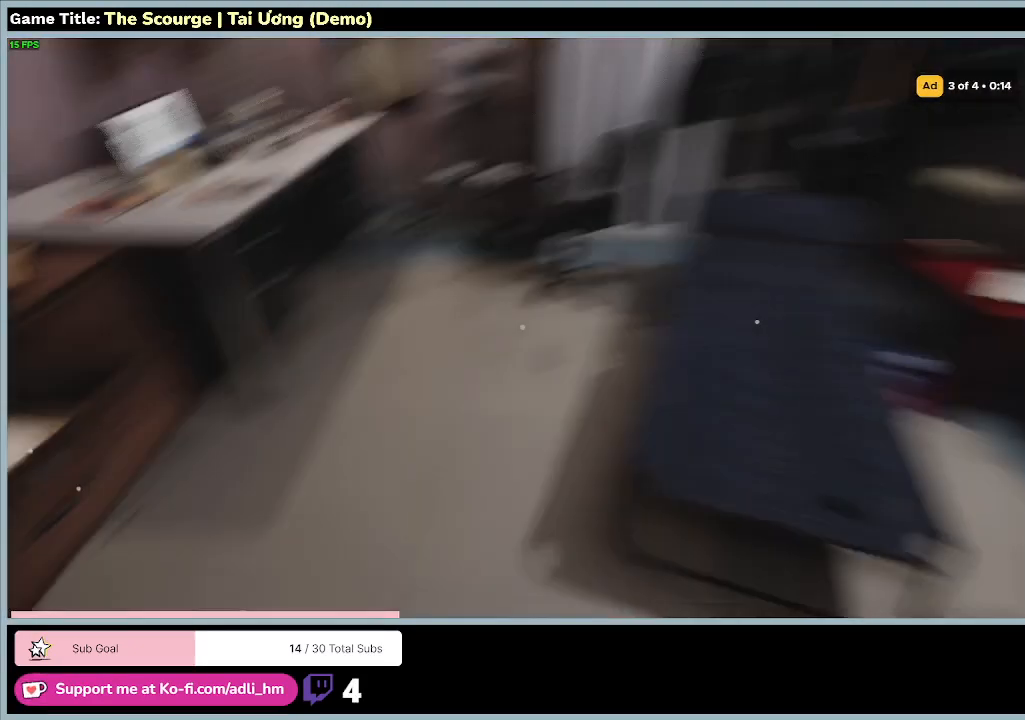
{"keys": [], "events": []}
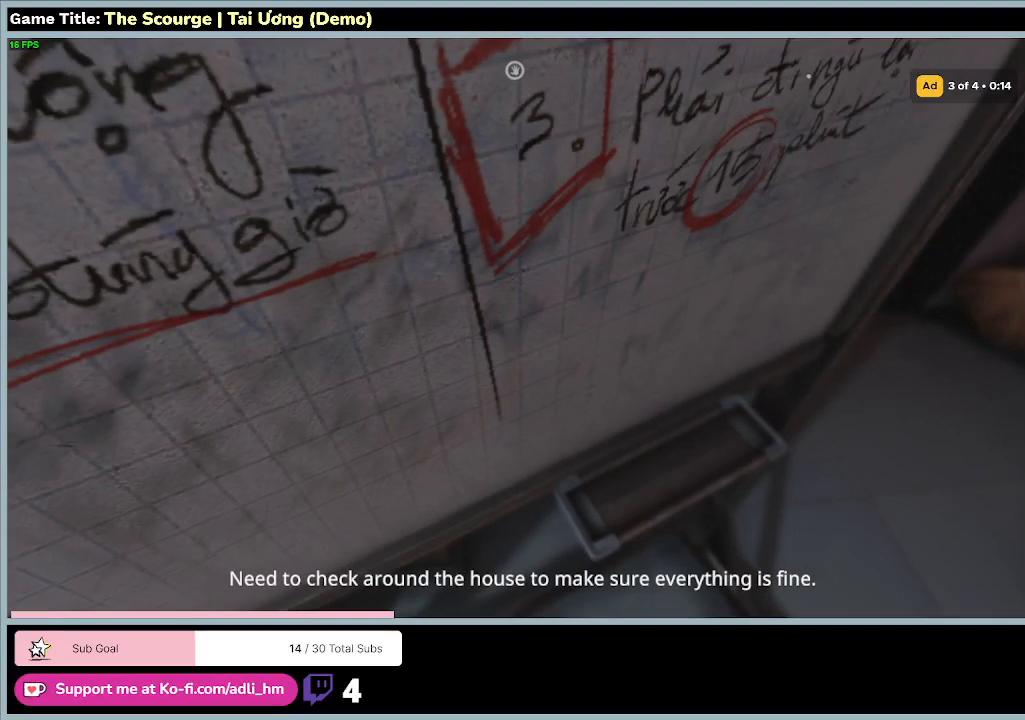
{"keys": [], "events": []}
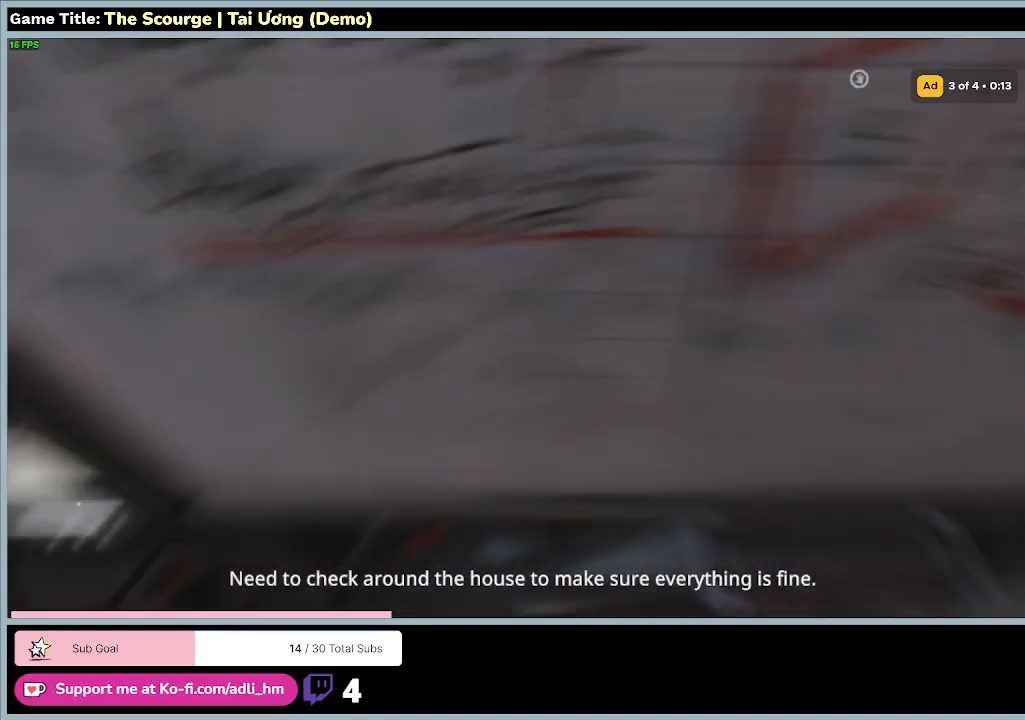
{"keys": ["s"], "events": [[200, "s", "down"]]}
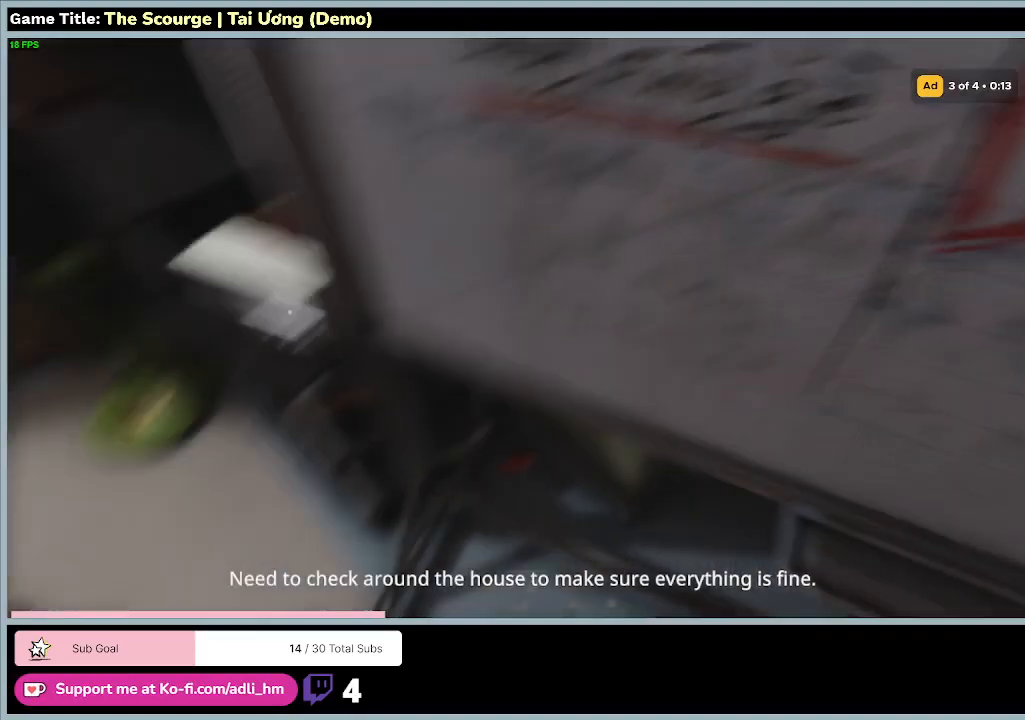
{"keys": ["s"], "events": []}
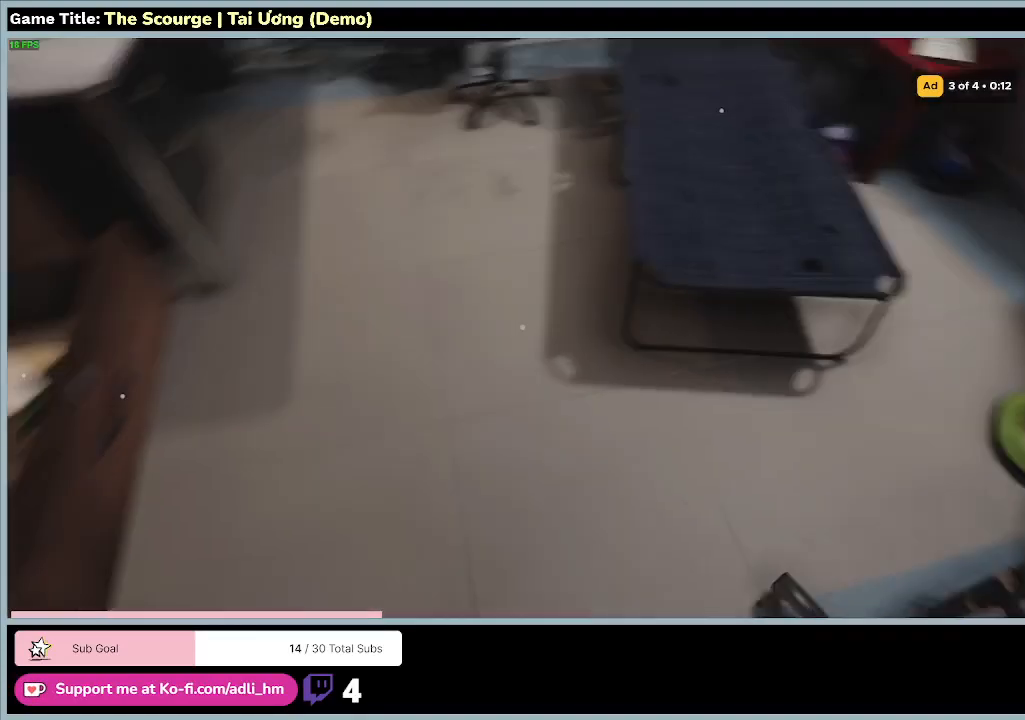
{"keys": ["s"], "events": []}
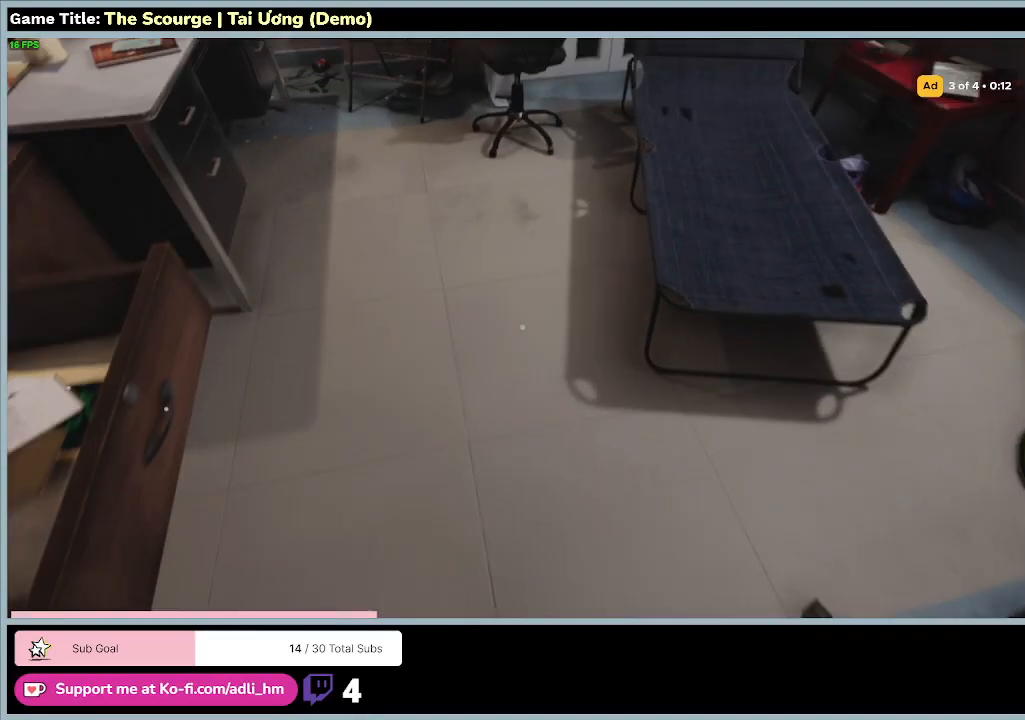
{"keys": ["s"], "events": []}
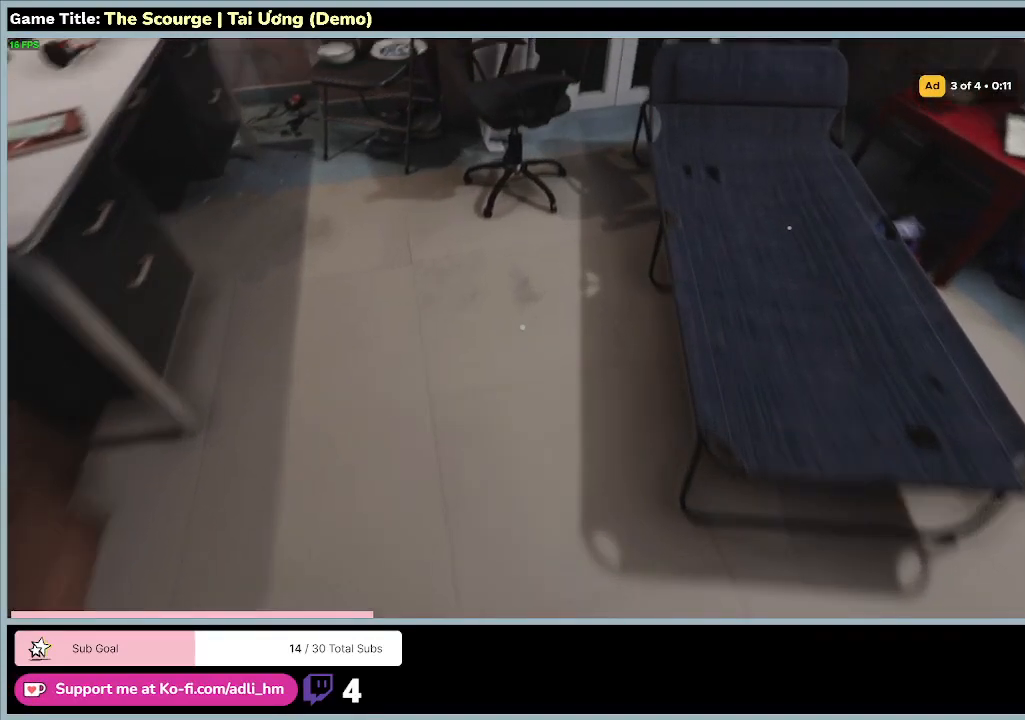
{"keys": ["s", "w"], "events": [[433, "w", "down"]]}
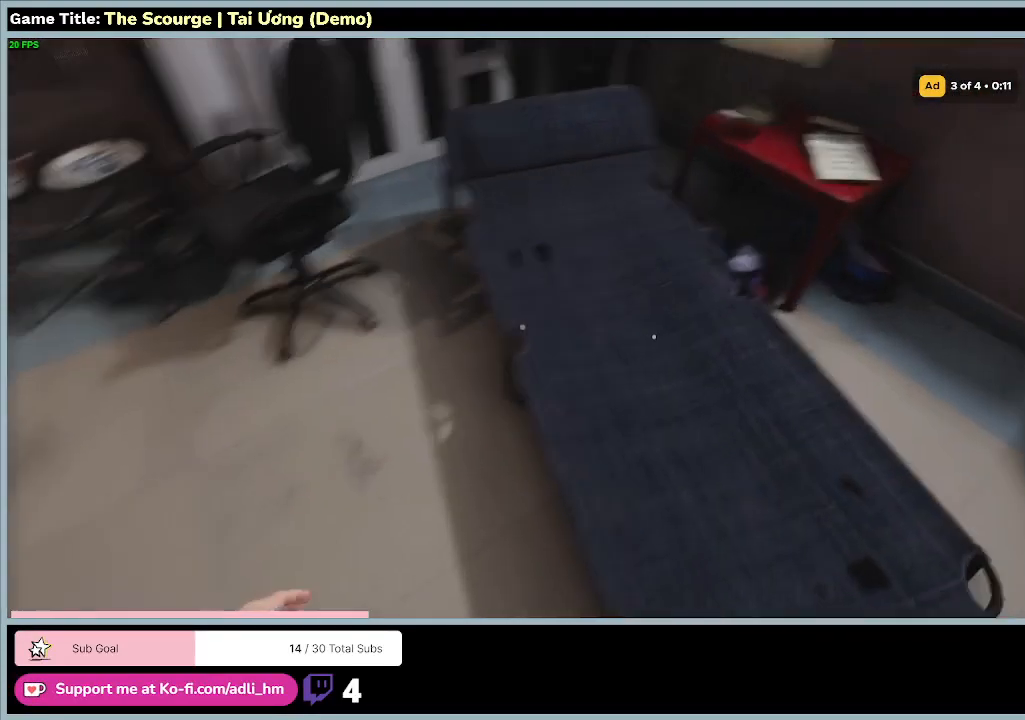
{"keys": ["w"], "events": [[233, "s", "up"]]}
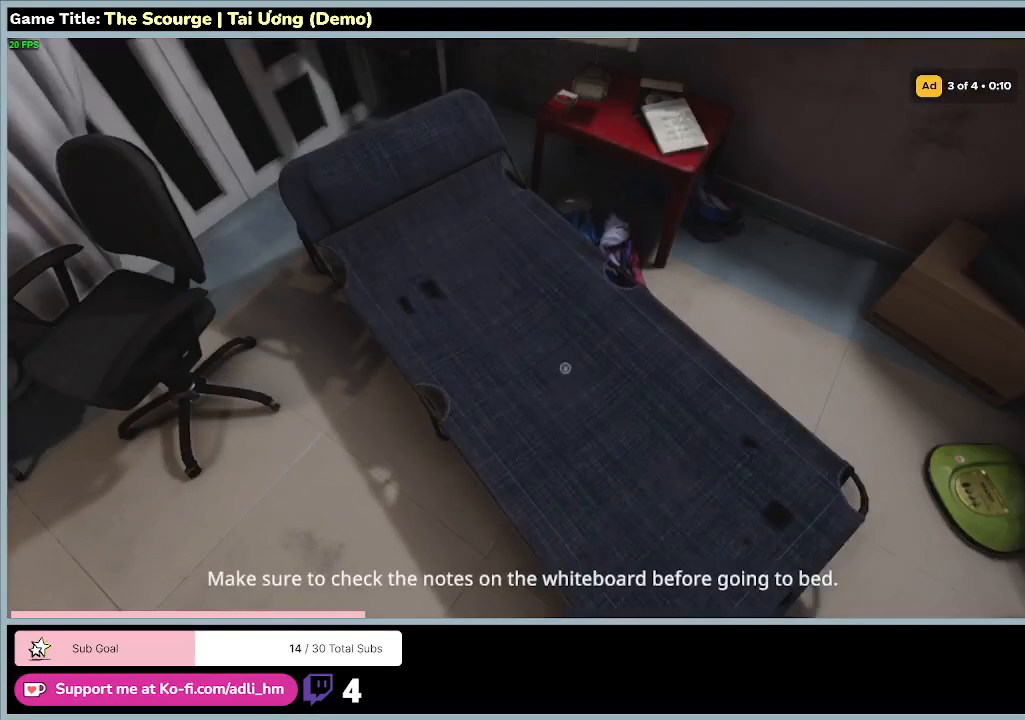
{"keys": [], "events": [[100, "w", "up"]]}
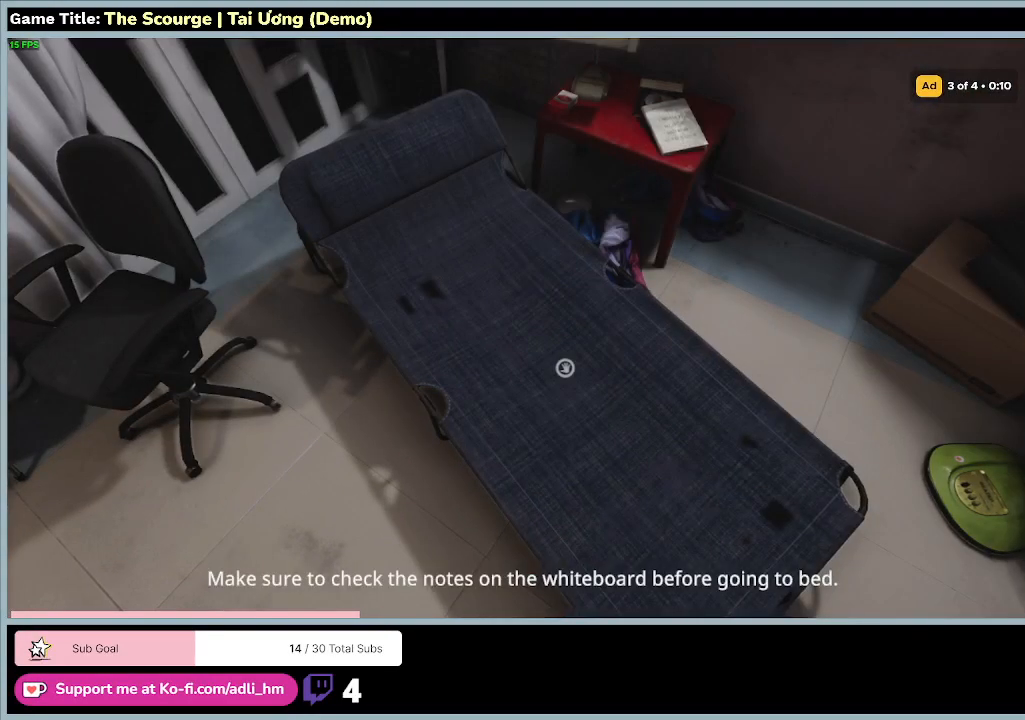
{"keys": [], "events": []}
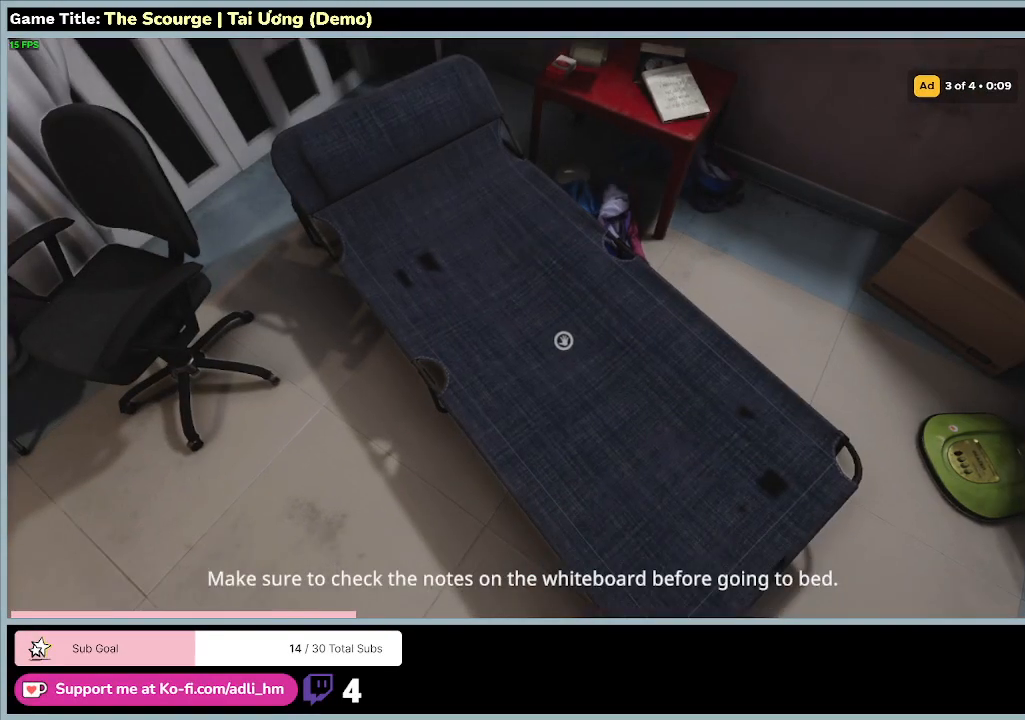
{"keys": [], "events": []}
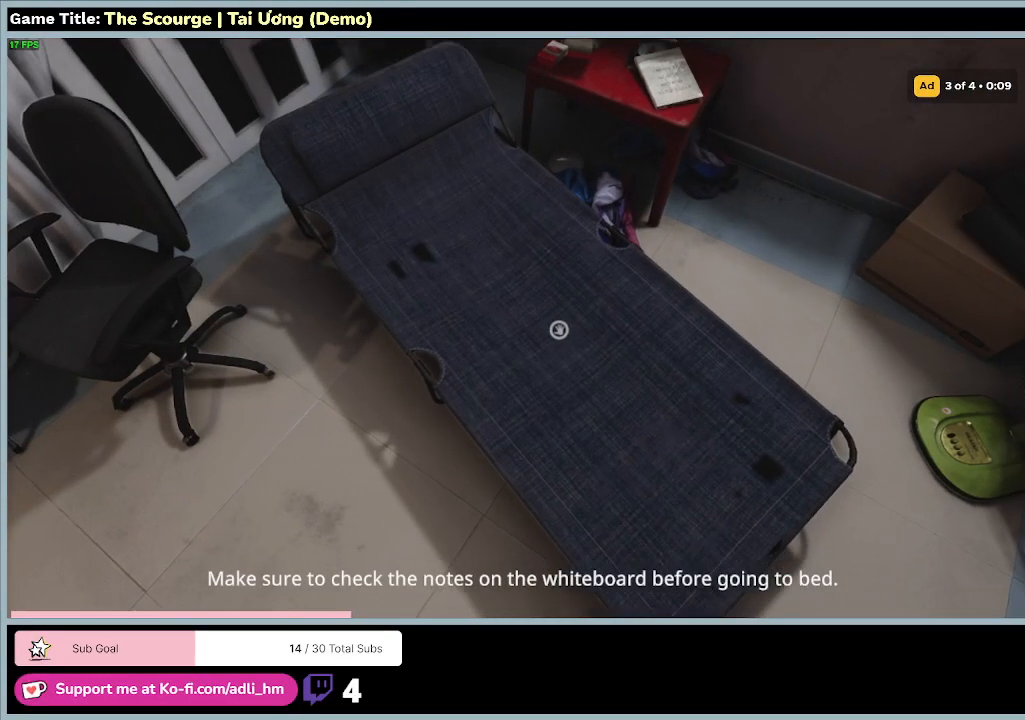
{"keys": [], "events": []}